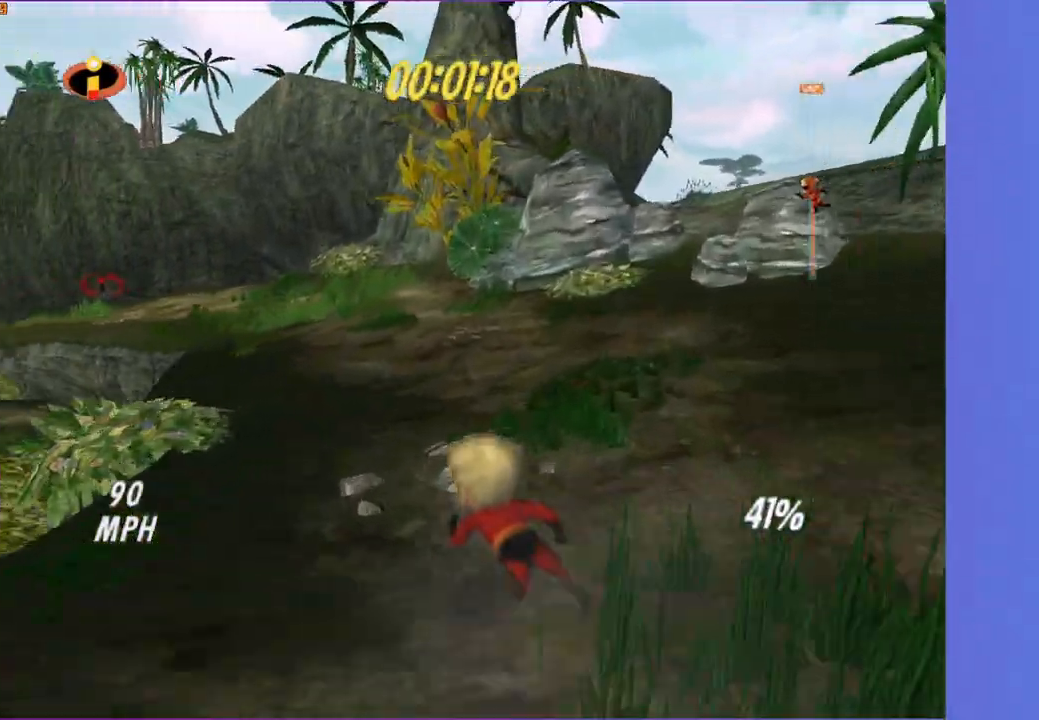
Gameplay with a controller (Xbox layout); each line is a JSON object with the inputs held at the frame after it. "events" lists button and stick changes between this image and that frame as [ms after this image, input, new state], when the widget could be followed in between.
{"buttons": [], "left_stick": "up-left", "right_stick": "center", "events": []}
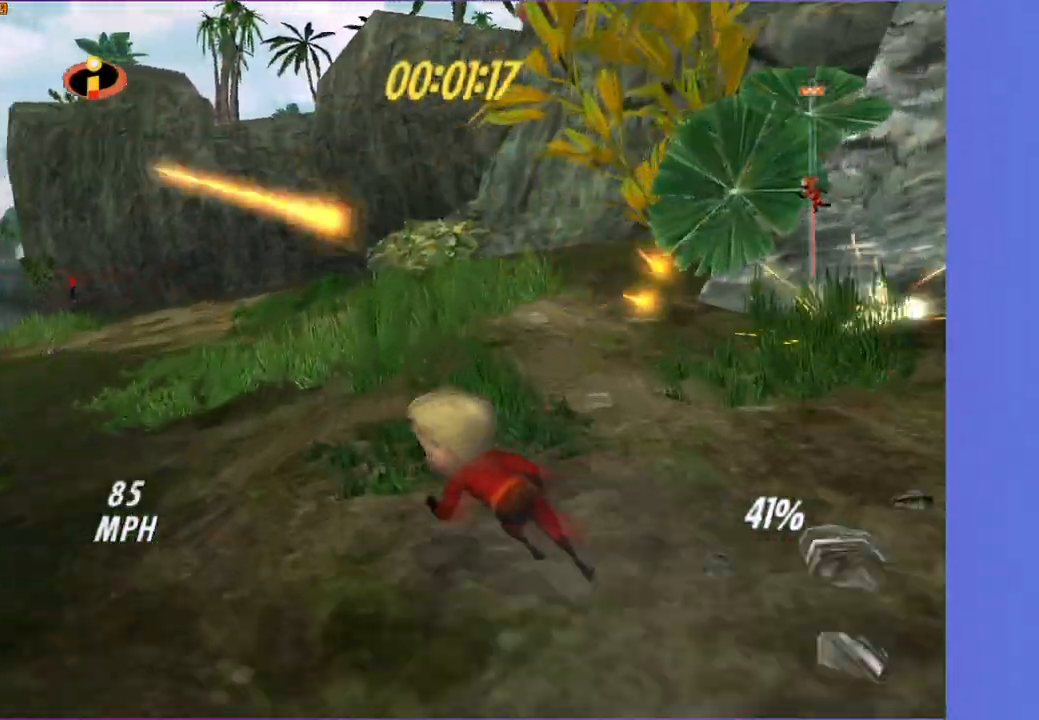
{"buttons": [], "left_stick": "up-left", "right_stick": "center", "events": [[67, "right_stick", "right"], [183, "right_stick", "center"]]}
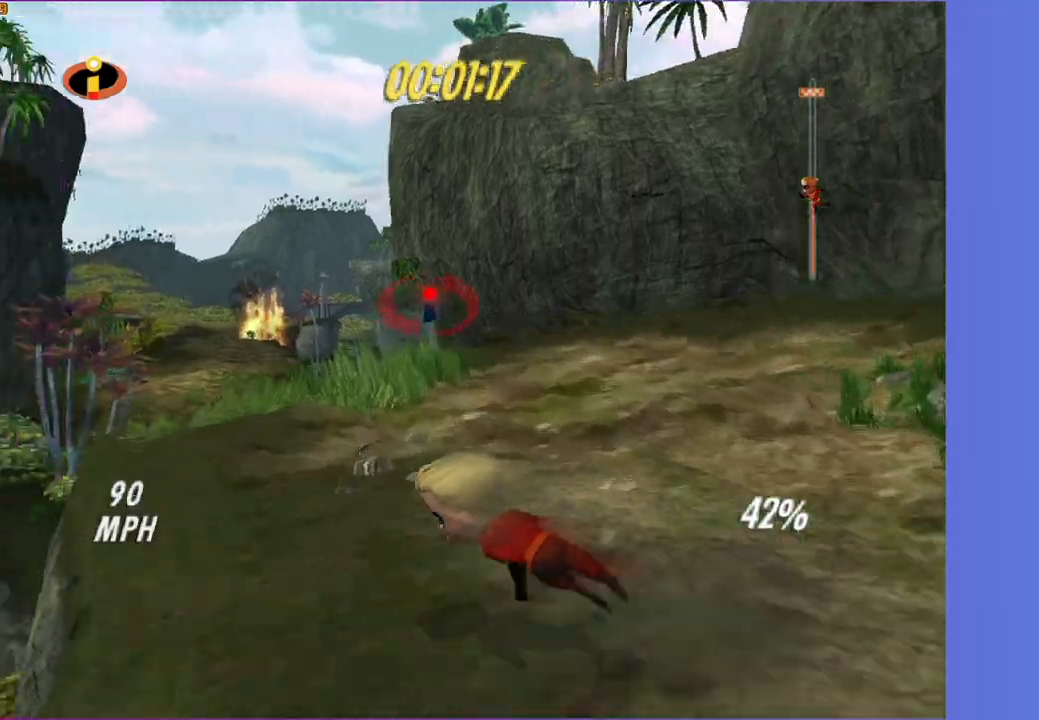
{"buttons": [], "left_stick": "up-left", "right_stick": "center", "events": [[17, "left_stick", "up"], [333, "left_stick", "up-left"]]}
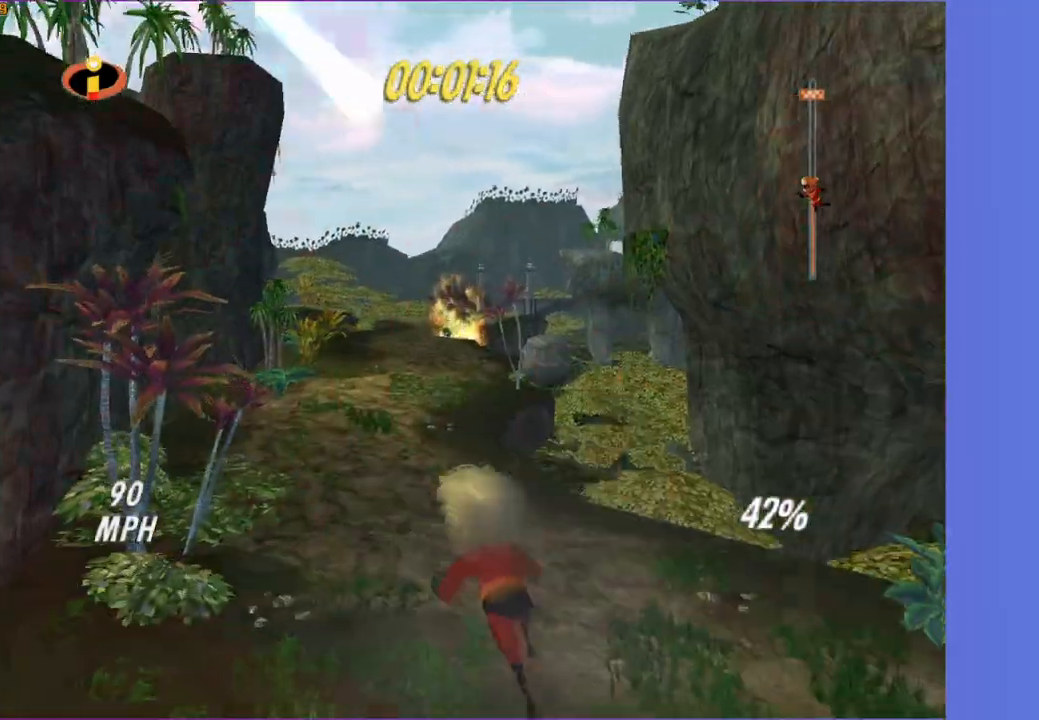
{"buttons": [], "left_stick": "up", "right_stick": "center", "events": [[367, "left_stick", "up"]]}
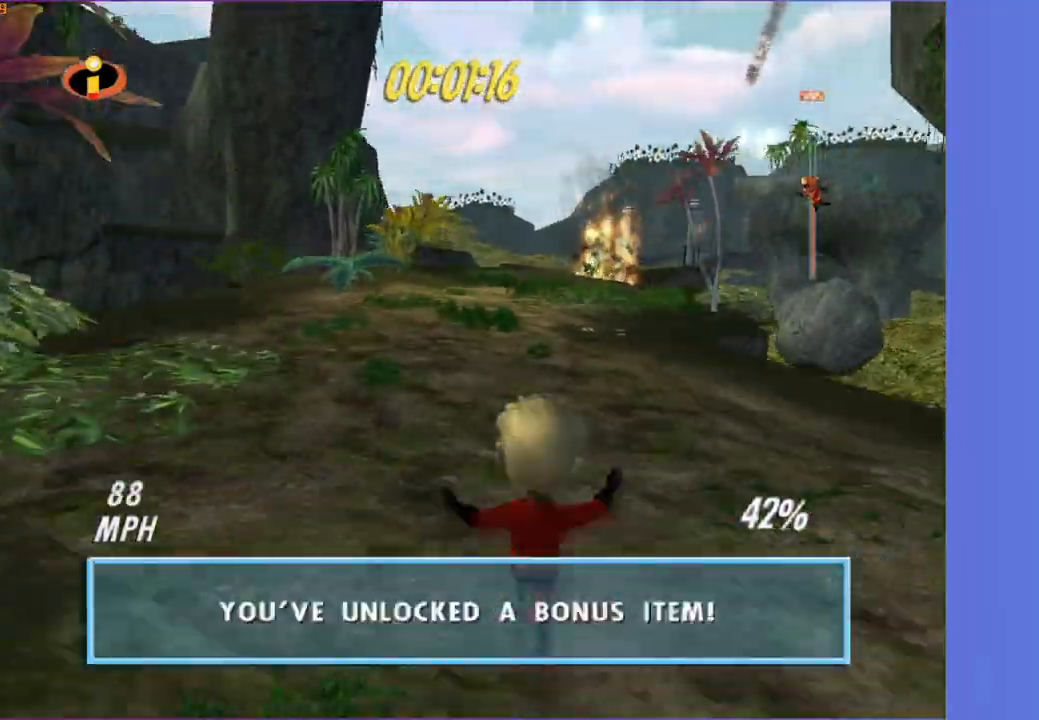
{"buttons": [], "left_stick": "up", "right_stick": "center", "events": []}
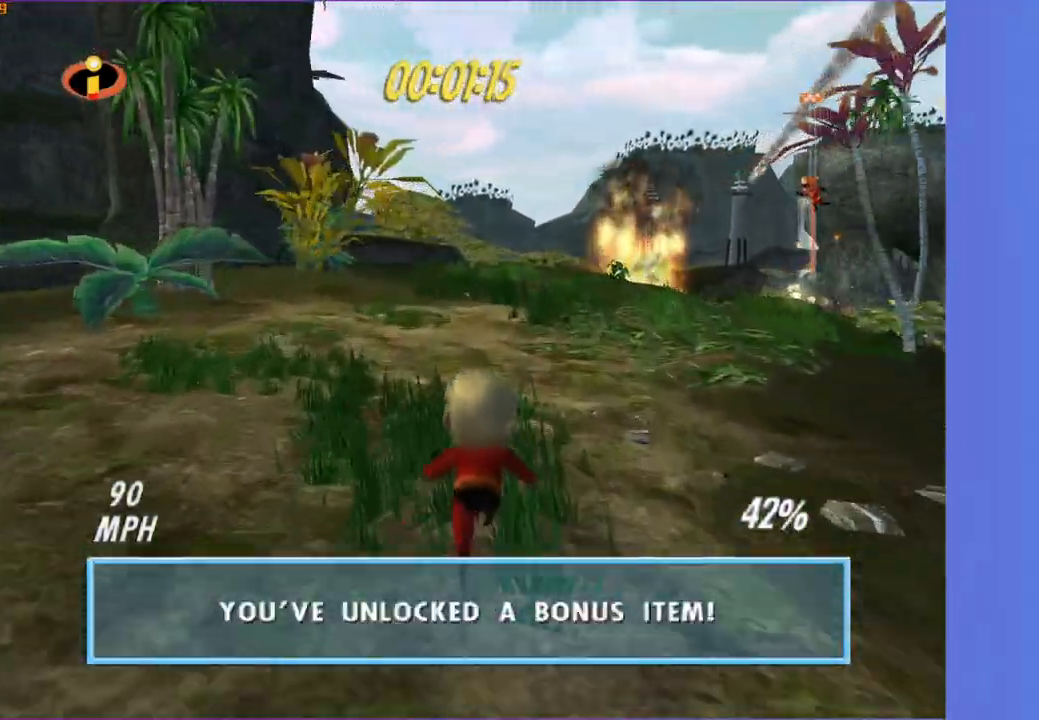
{"buttons": [], "left_stick": "up", "right_stick": "left", "events": [[100, "left_stick", "center"], [250, "left_stick", "up"], [467, "right_stick", "left"]]}
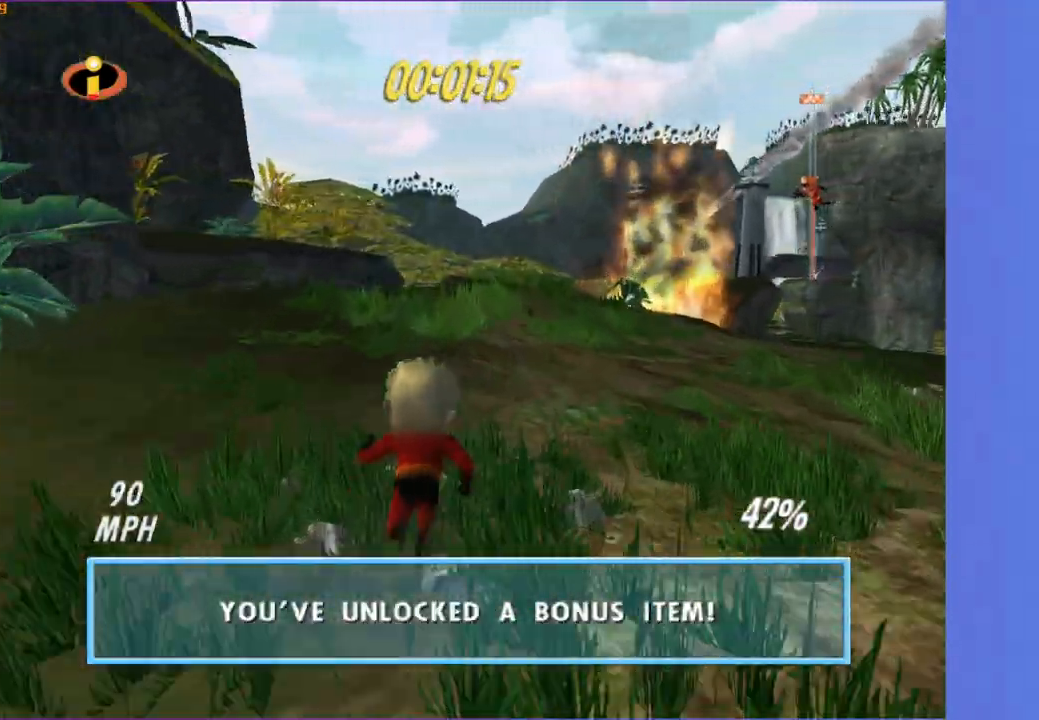
{"buttons": [], "left_stick": "up-right", "right_stick": "left", "events": [[83, "right_stick", "center"], [417, "left_stick", "up-right"], [467, "right_stick", "left"]]}
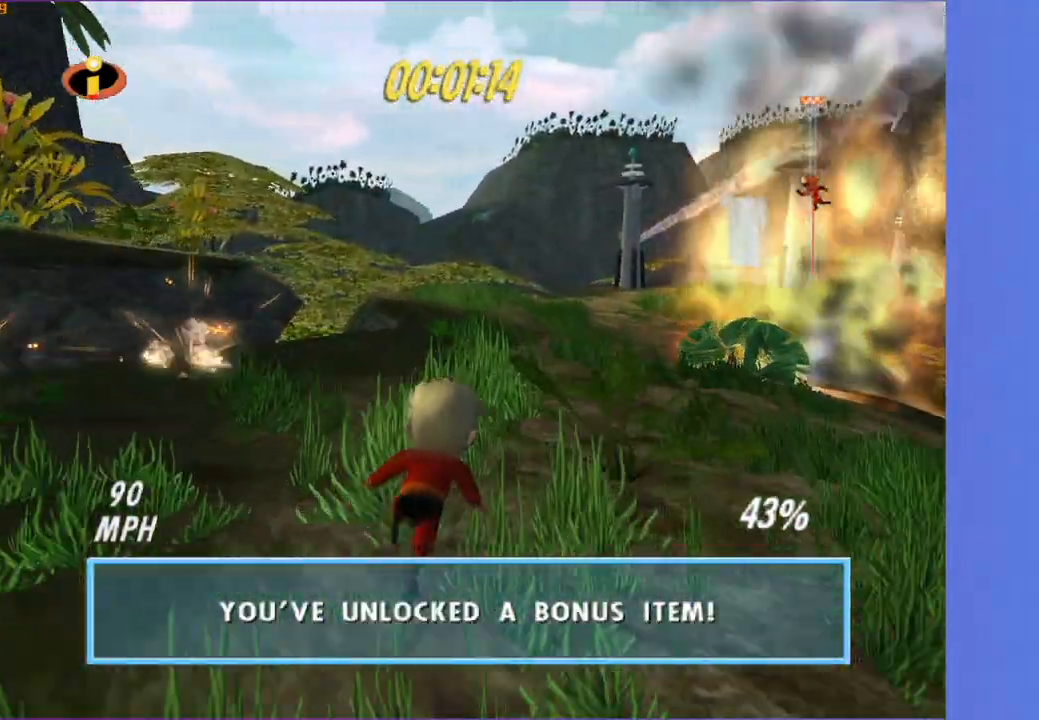
{"buttons": ["Y"], "left_stick": "up-right", "right_stick": "center", "events": [[133, "right_stick", "center"], [483, "Y", "down"]]}
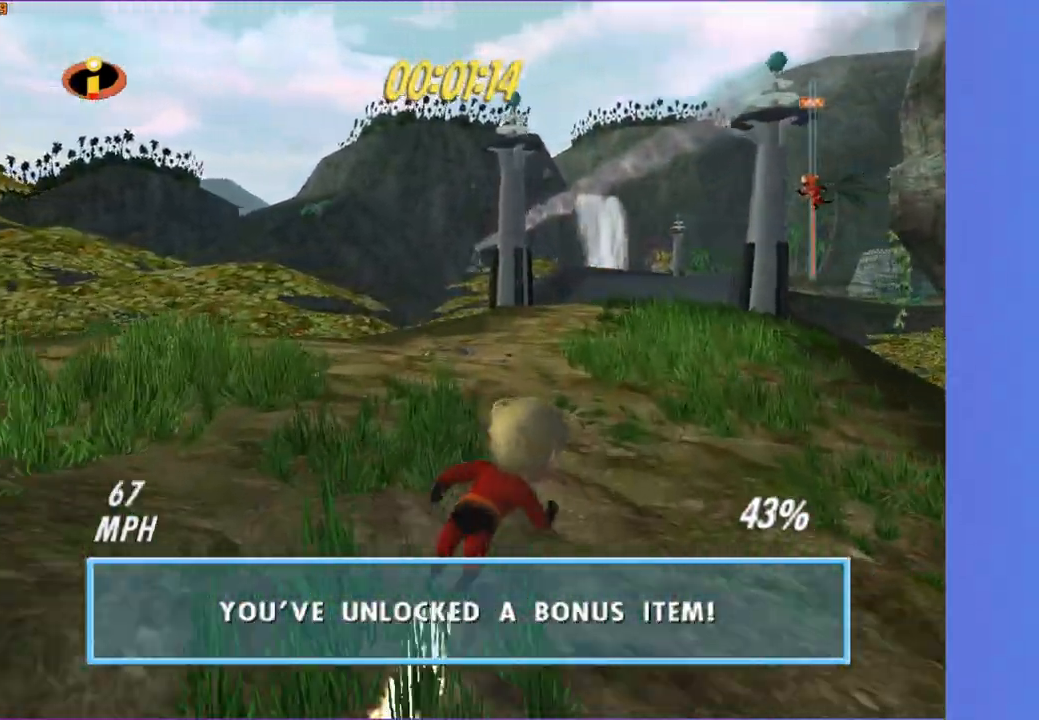
{"buttons": ["Y"], "left_stick": "up-right", "right_stick": "center", "events": []}
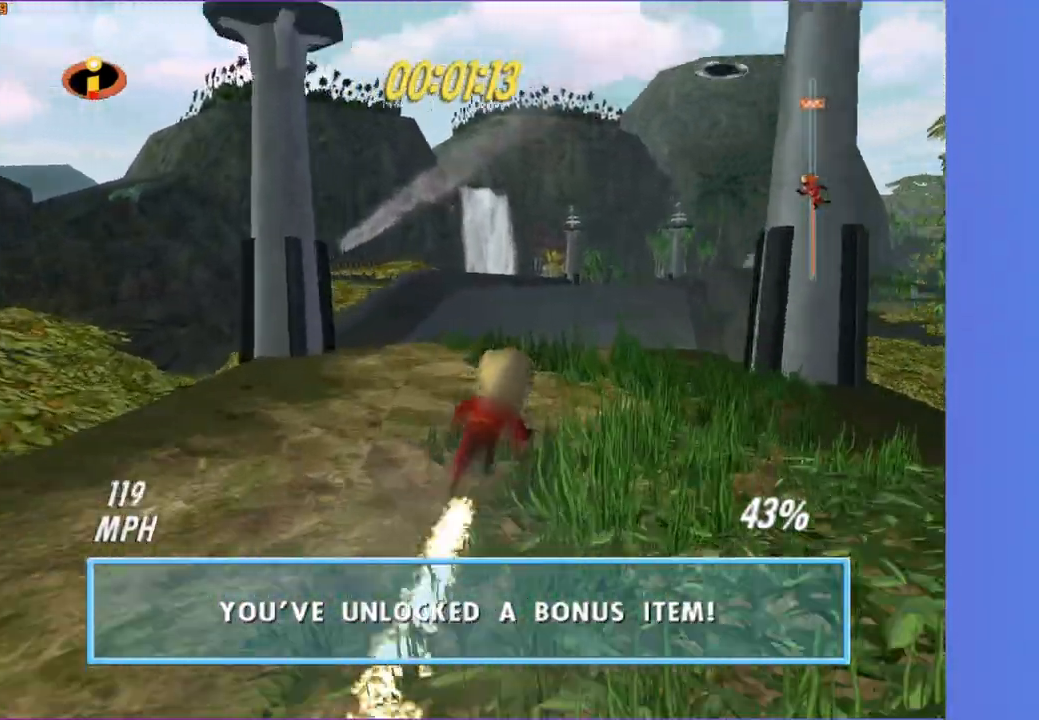
{"buttons": [], "left_stick": "up", "right_stick": "center", "events": [[450, "Y", "up"], [450, "left_stick", "up"]]}
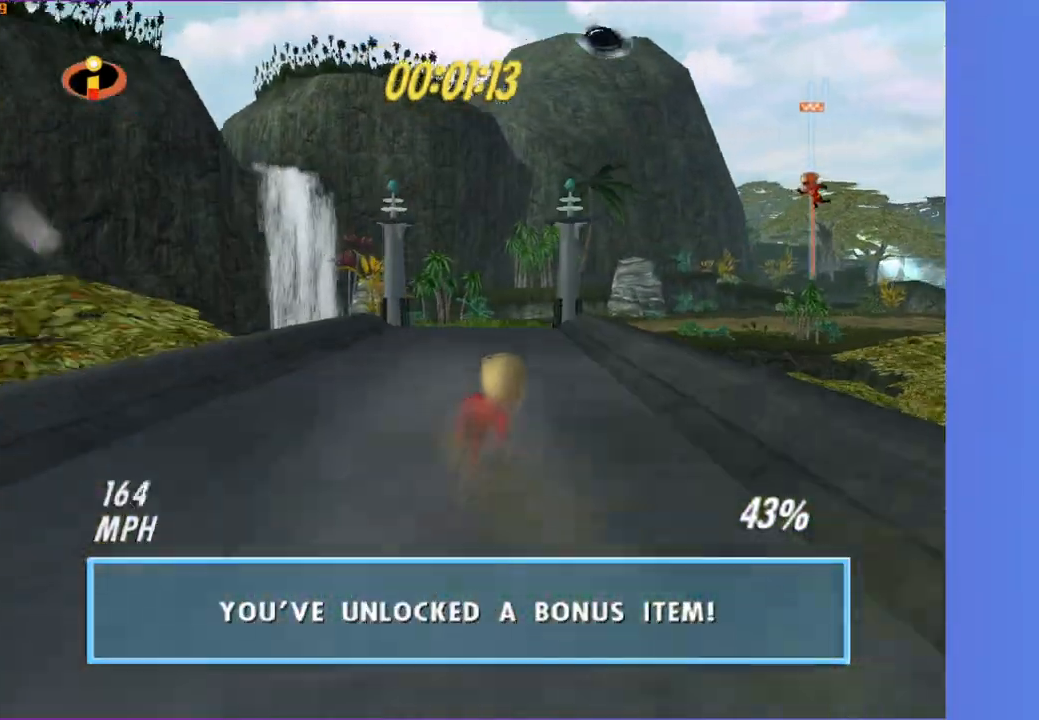
{"buttons": [], "left_stick": "up-right", "right_stick": "center", "events": [[383, "left_stick", "up-right"]]}
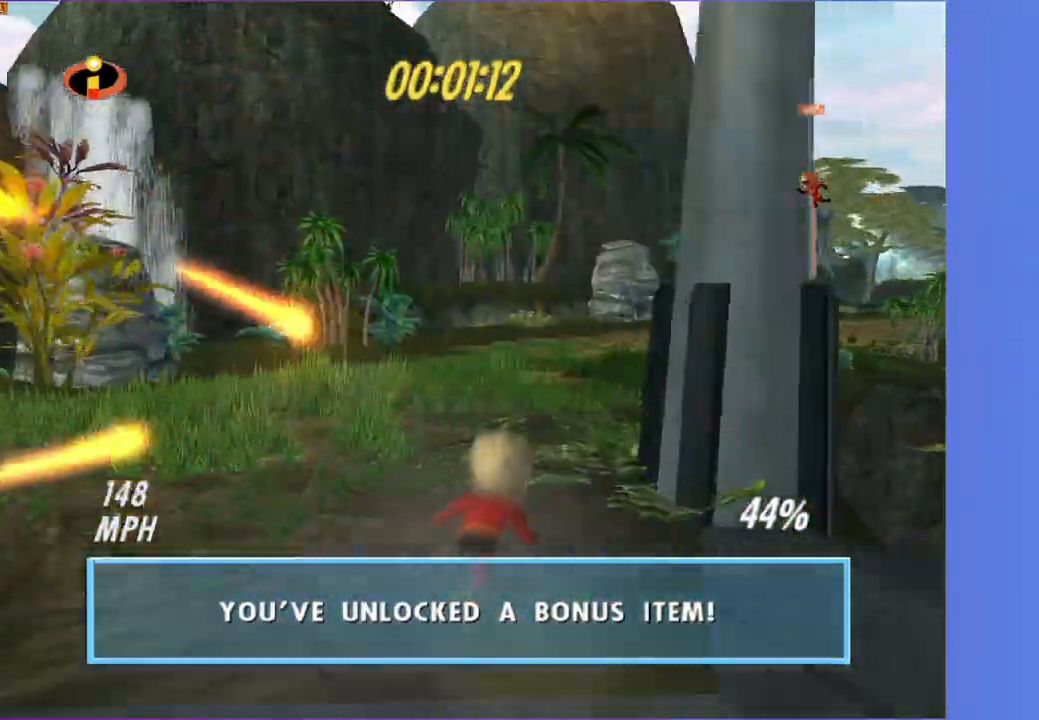
{"buttons": [], "left_stick": "up-right", "right_stick": "center", "events": [[150, "right_stick", "left"], [317, "right_stick", "center"]]}
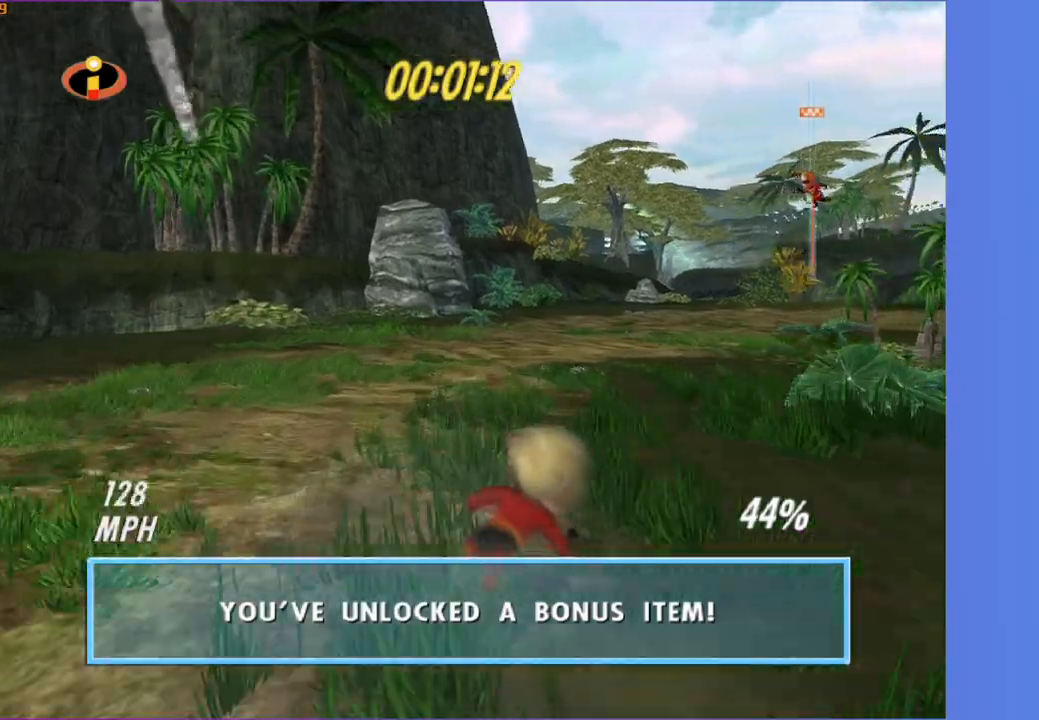
{"buttons": [], "left_stick": "up-right", "right_stick": "center", "events": [[117, "right_stick", "left"], [317, "right_stick", "center"]]}
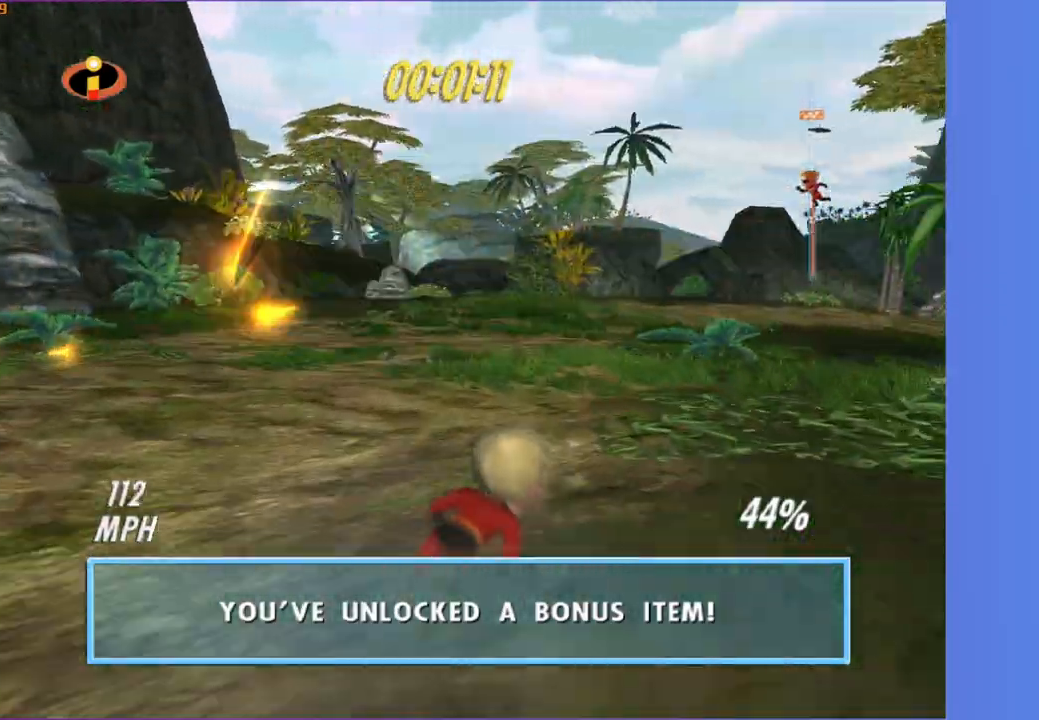
{"buttons": [], "left_stick": "up-right", "right_stick": "left", "events": [[50, "right_stick", "left"], [233, "right_stick", "center"], [400, "right_stick", "left"]]}
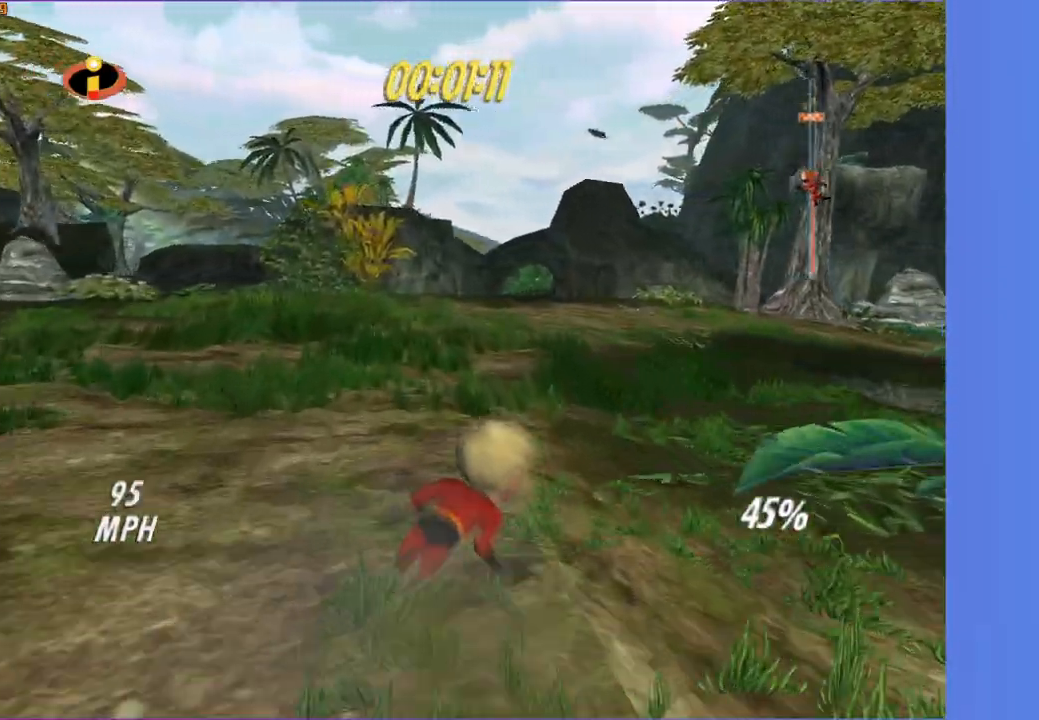
{"buttons": [], "left_stick": "up-right", "right_stick": "left", "events": [[83, "right_stick", "center"], [350, "right_stick", "left"]]}
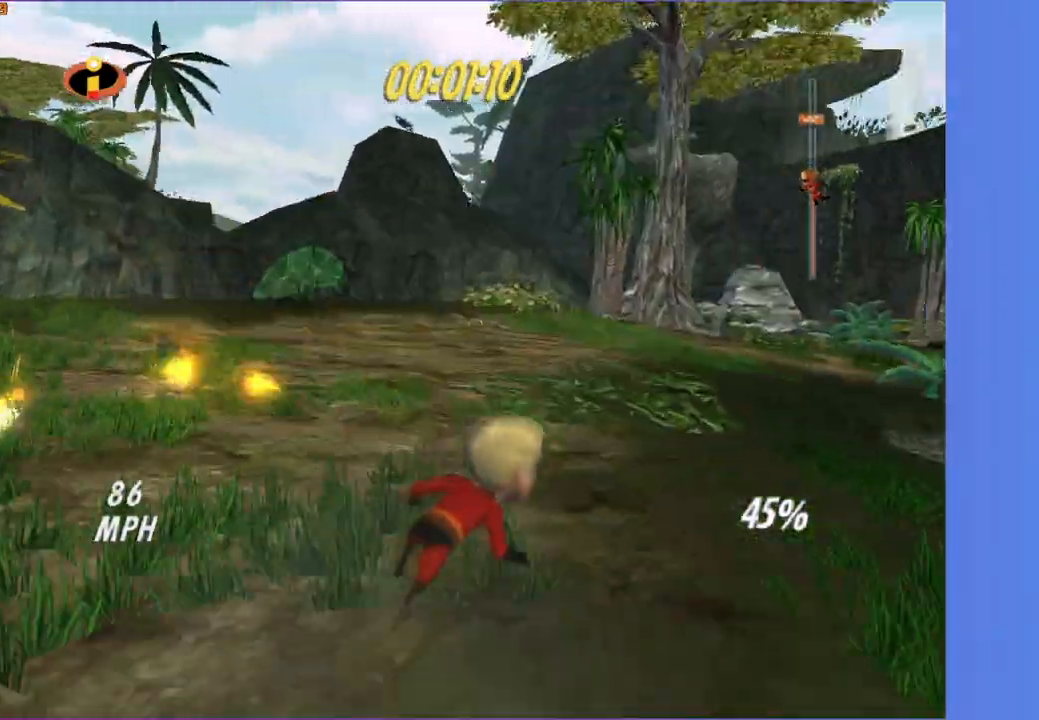
{"buttons": [], "left_stick": "up-right", "right_stick": "left", "events": [[200, "right_stick", "center"], [450, "right_stick", "left"]]}
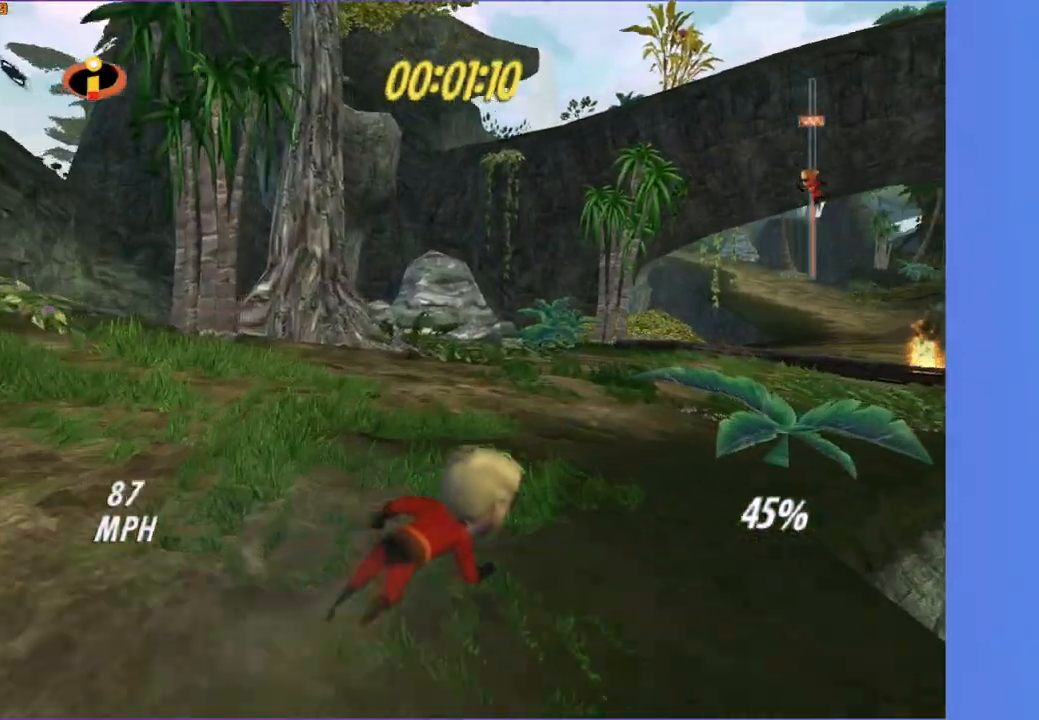
{"buttons": [], "left_stick": "up-right", "right_stick": "center", "events": [[100, "right_stick", "center"]]}
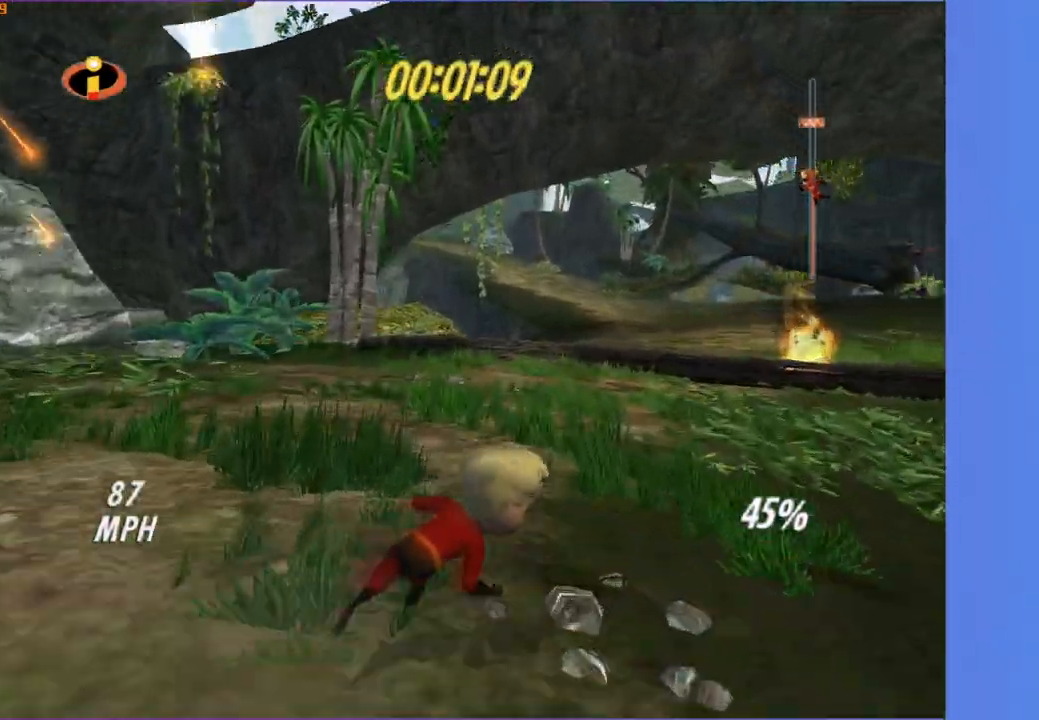
{"buttons": [], "left_stick": "center", "right_stick": "center", "events": [[317, "A", "down"], [400, "left_stick", "center"], [433, "A", "up"]]}
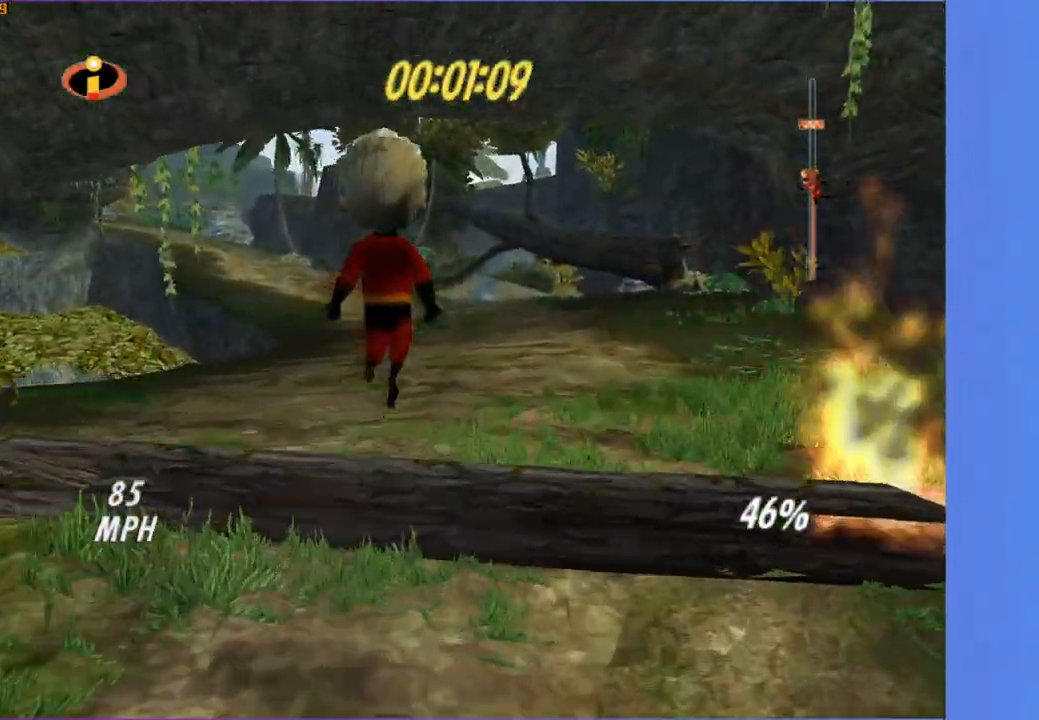
{"buttons": [], "left_stick": "up", "right_stick": "center", "events": [[50, "left_stick", "up"], [267, "right_stick", "right"], [383, "right_stick", "center"]]}
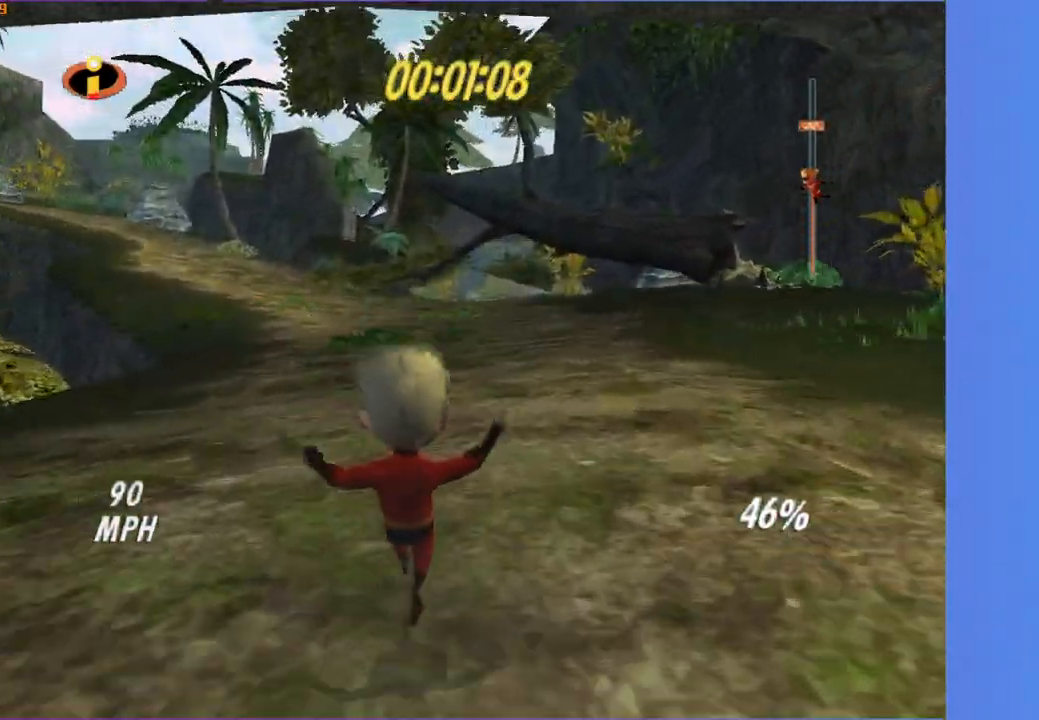
{"buttons": [], "left_stick": "up-left", "right_stick": "center", "events": [[283, "right_stick", "right"], [400, "left_stick", "up-left"], [417, "right_stick", "center"]]}
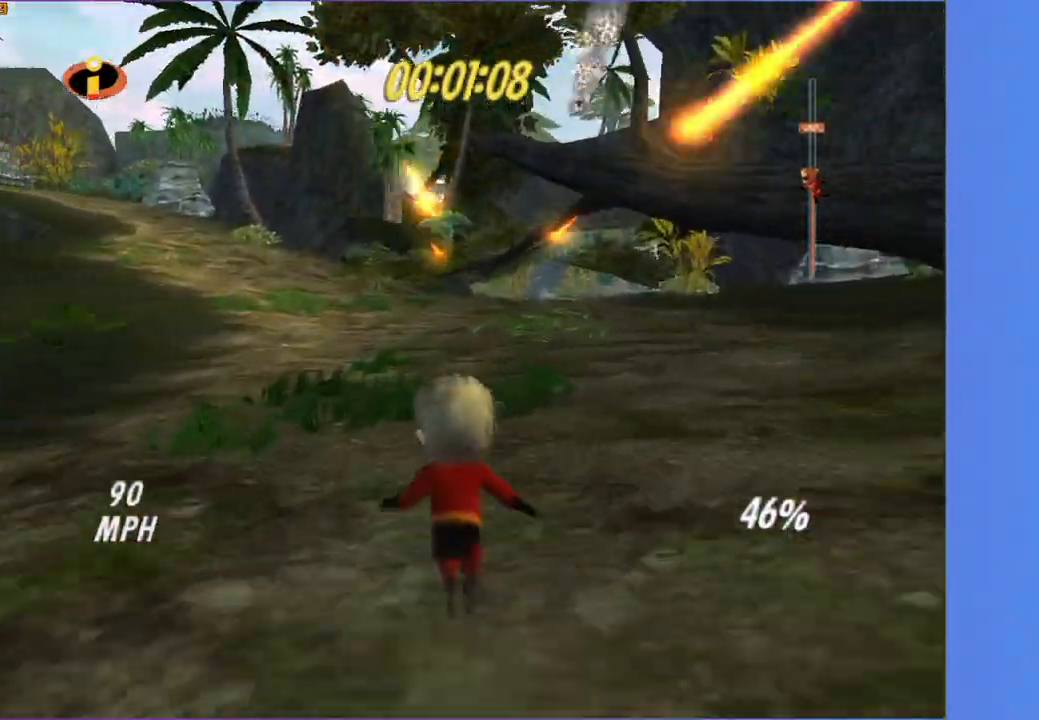
{"buttons": [], "left_stick": "up-left", "right_stick": "right", "events": [[100, "left_stick", "up"], [100, "right_stick", "right"], [300, "left_stick", "up-left"], [317, "right_stick", "center"], [467, "right_stick", "right"]]}
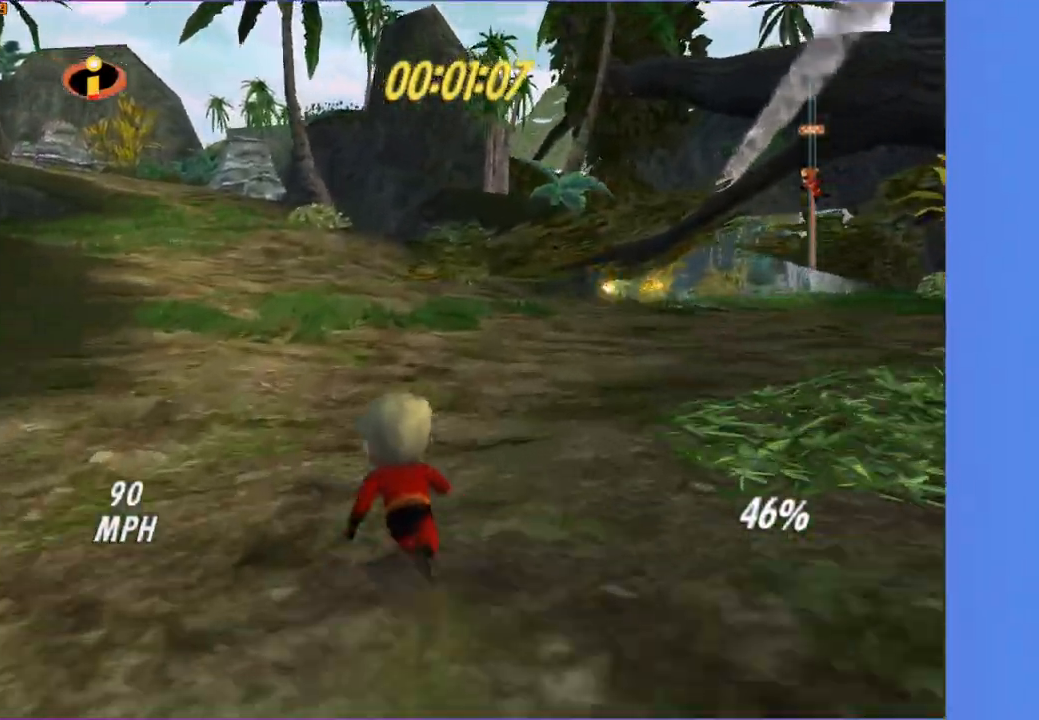
{"buttons": [], "left_stick": "up", "right_stick": "center", "events": [[383, "left_stick", "up"], [383, "right_stick", "center"]]}
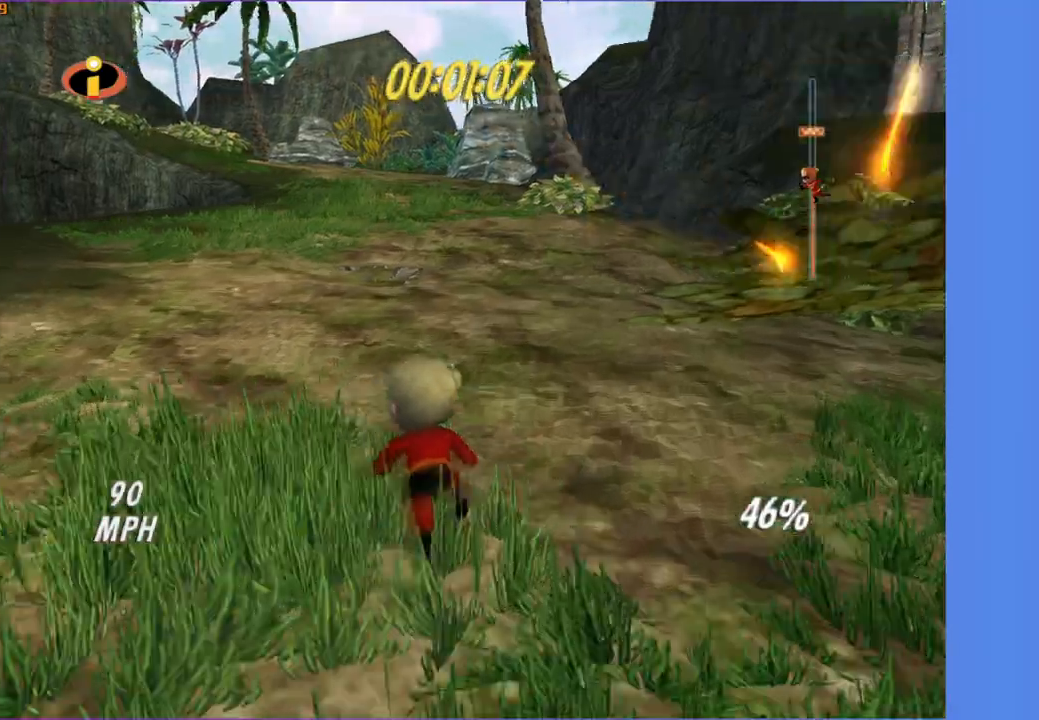
{"buttons": [], "left_stick": "up-left", "right_stick": "right", "events": [[83, "left_stick", "up-left"], [83, "right_stick", "right"]]}
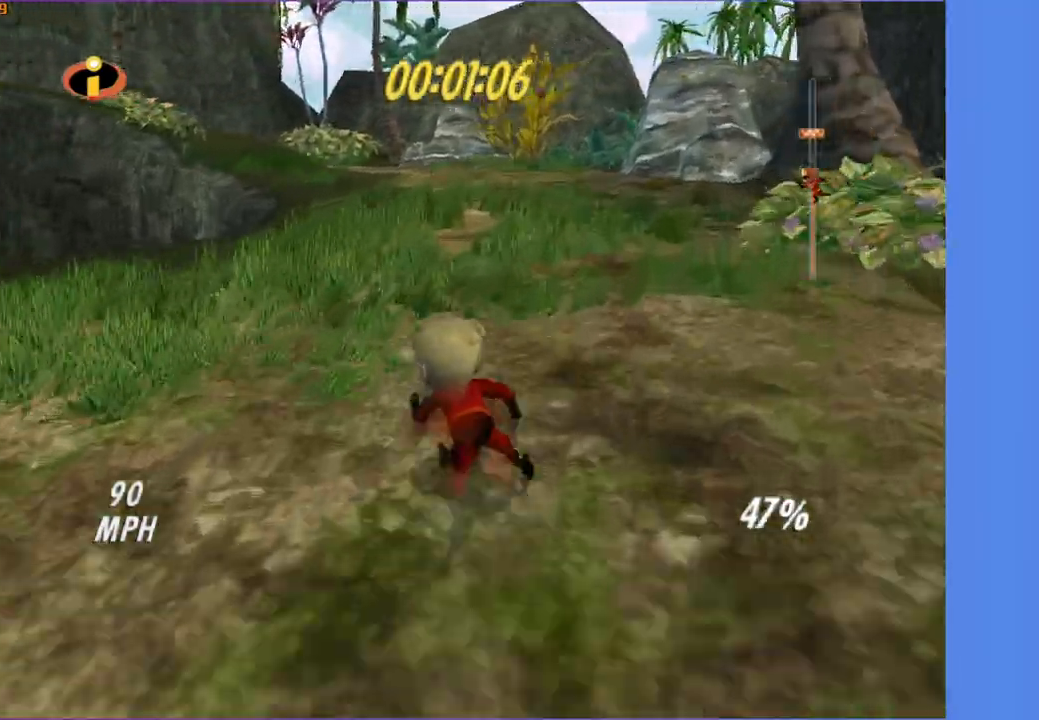
{"buttons": [], "left_stick": "up-left", "right_stick": "right", "events": [[17, "left_stick", "up"], [33, "right_stick", "center"], [133, "left_stick", "up-left"], [167, "right_stick", "right"]]}
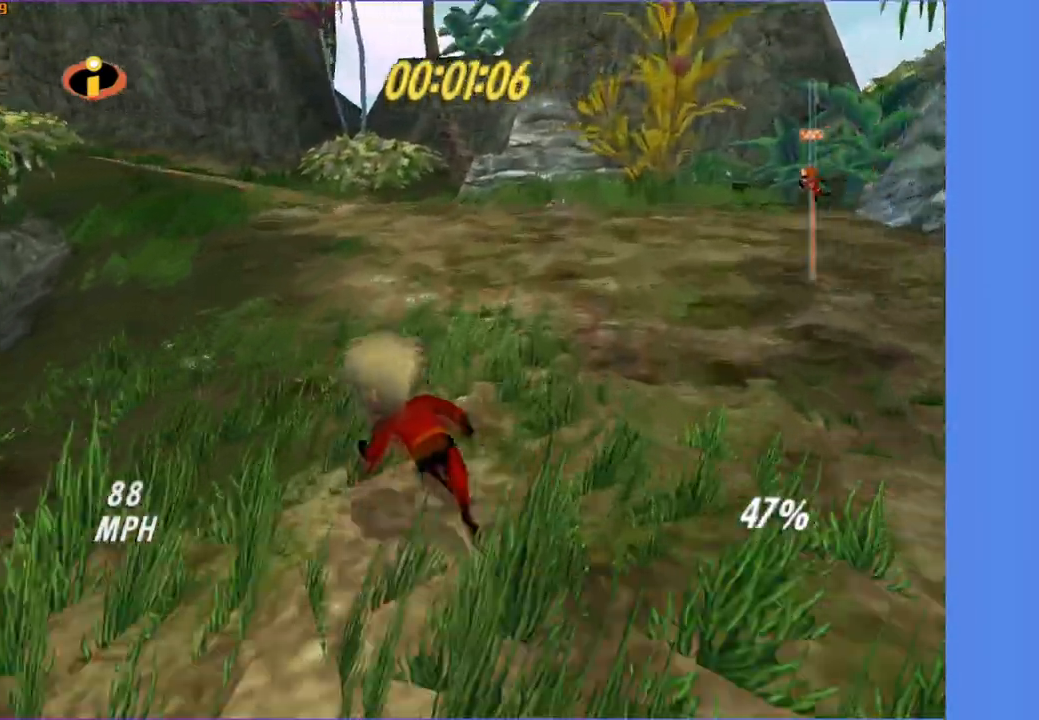
{"buttons": [], "left_stick": "up-left", "right_stick": "right", "events": []}
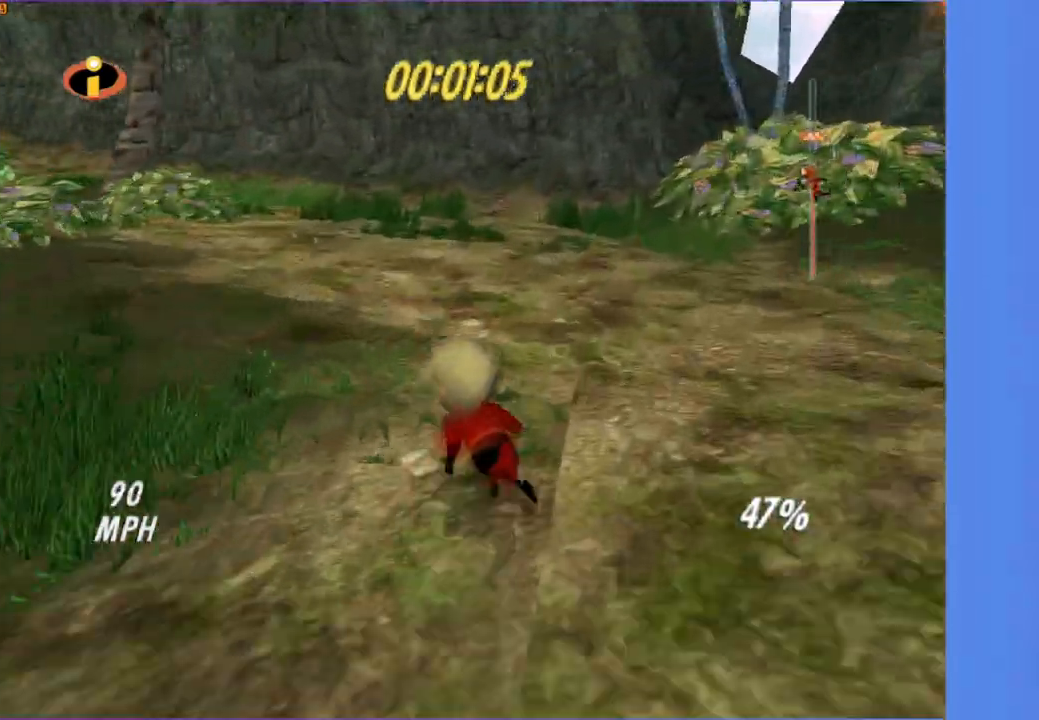
{"buttons": [], "left_stick": "left", "right_stick": "right", "events": [[367, "left_stick", "left"]]}
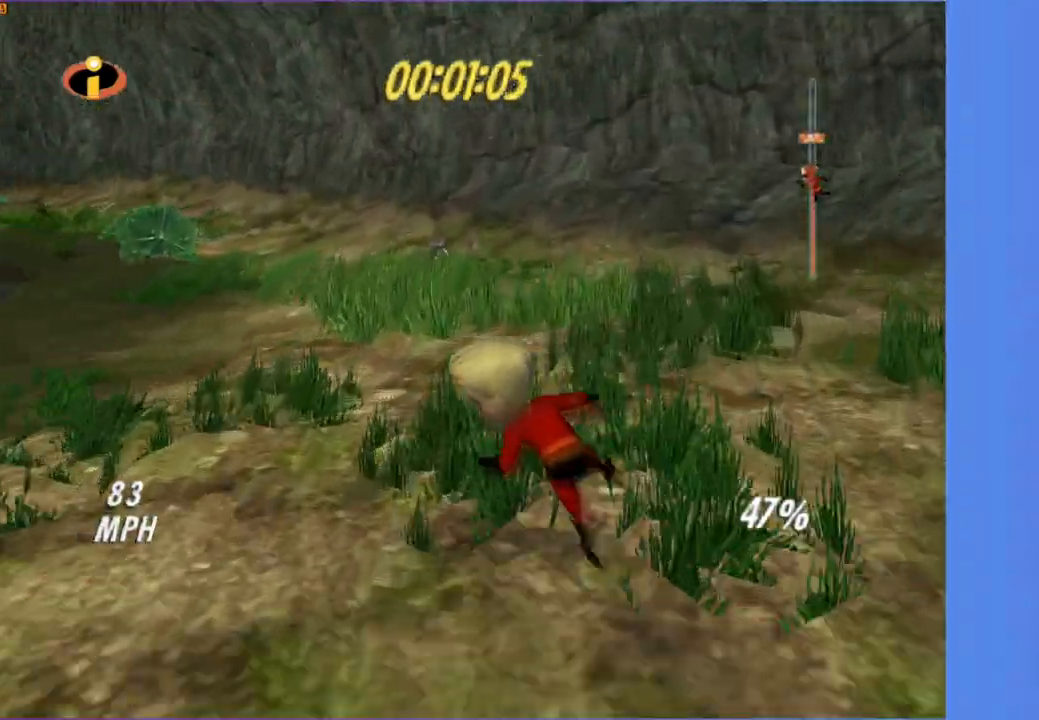
{"buttons": [], "left_stick": "up-left", "right_stick": "right", "events": [[167, "left_stick", "up-left"]]}
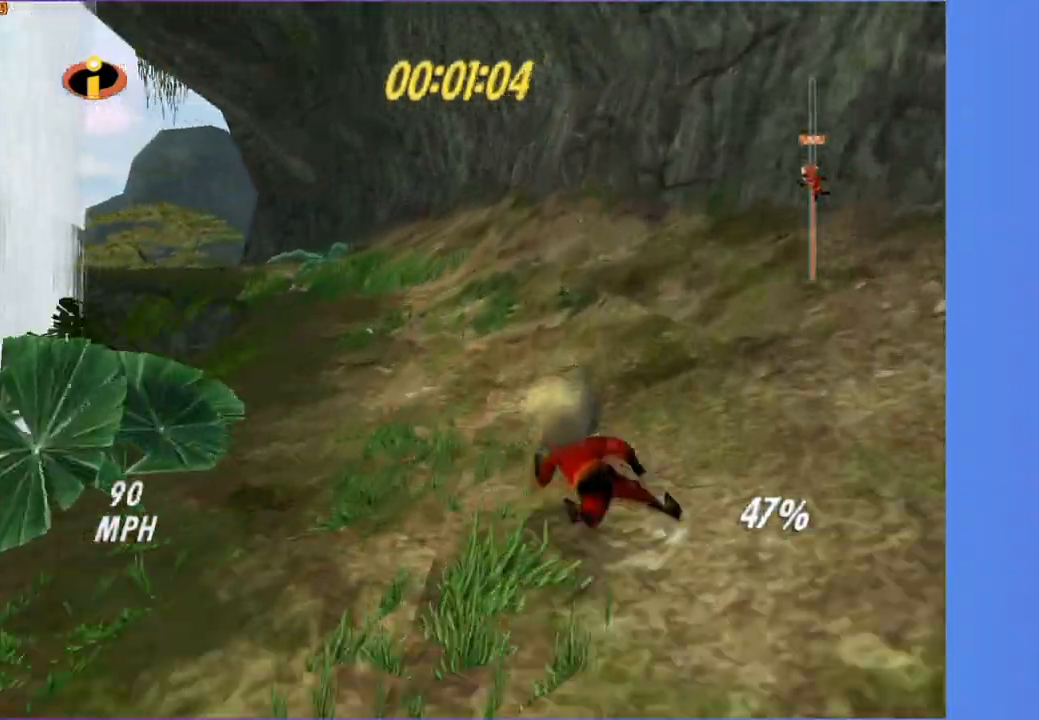
{"buttons": [], "left_stick": "up-left", "right_stick": "center", "events": [[367, "right_stick", "center"]]}
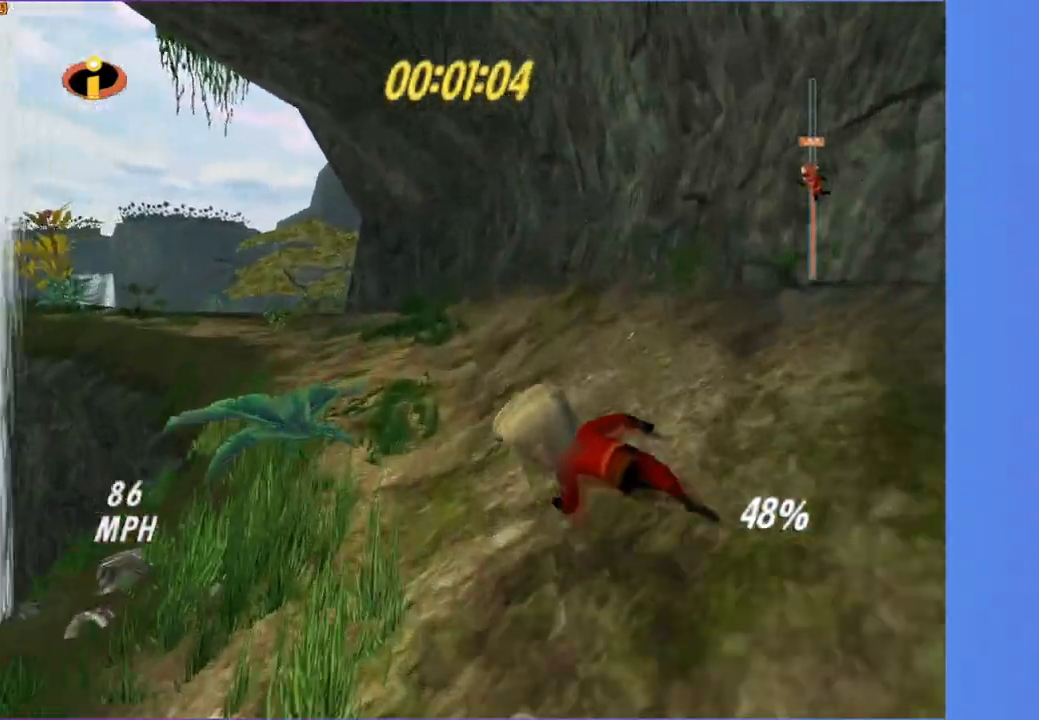
{"buttons": ["Y"], "left_stick": "up-left", "right_stick": "center", "events": [[250, "Y", "down"]]}
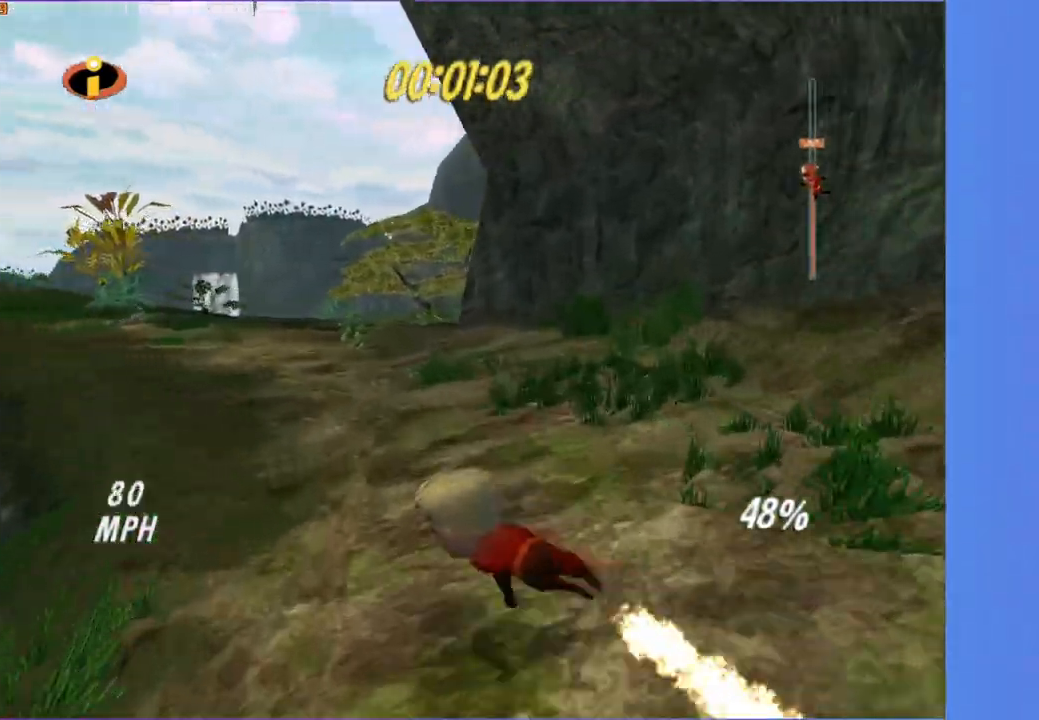
{"buttons": [], "left_stick": "up-left", "right_stick": "center", "events": [[200, "left_stick", "left"], [433, "Y", "up"], [467, "left_stick", "up-left"]]}